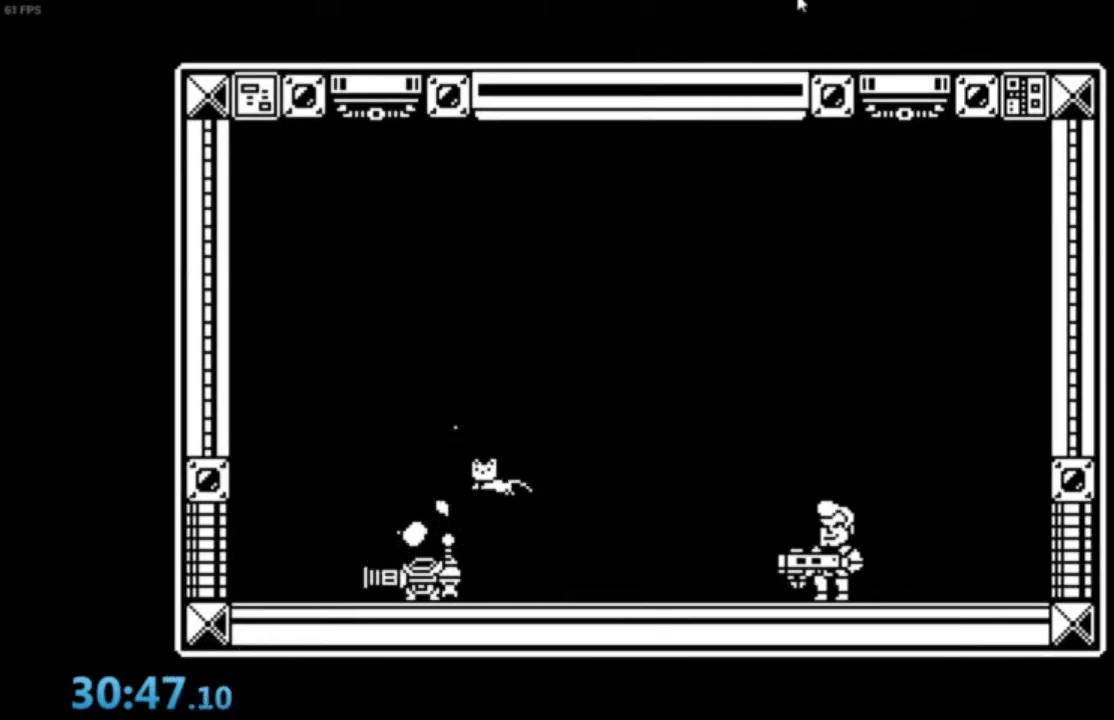
Gameplay with a controller (Xbox layout); each line is a JSON object with the inputs held at the frame after it. "events" lists button and stick changes between this image and that frame as [ms after this image, input, new state], when the widget could be followed in between. Not read: right_stick.
{"buttons": ["A", "Y"], "left_stick": "center", "events": [[434, "A", "down"], [434, "Y", "down"]]}
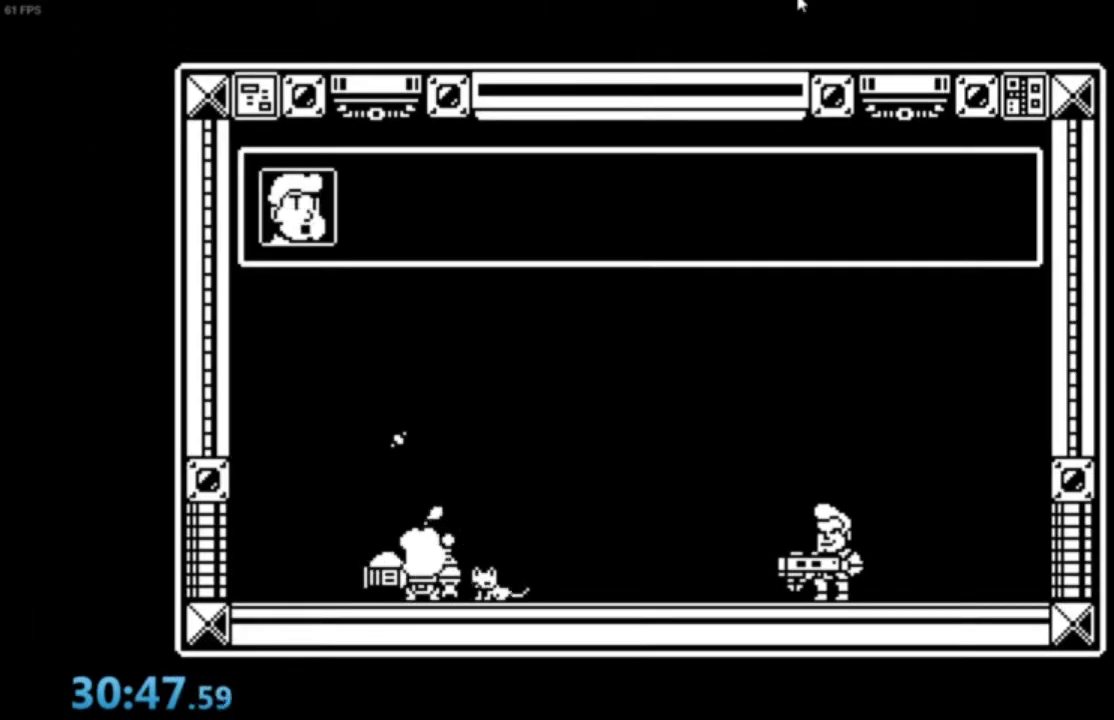
{"buttons": ["A", "Y"], "left_stick": "center", "events": []}
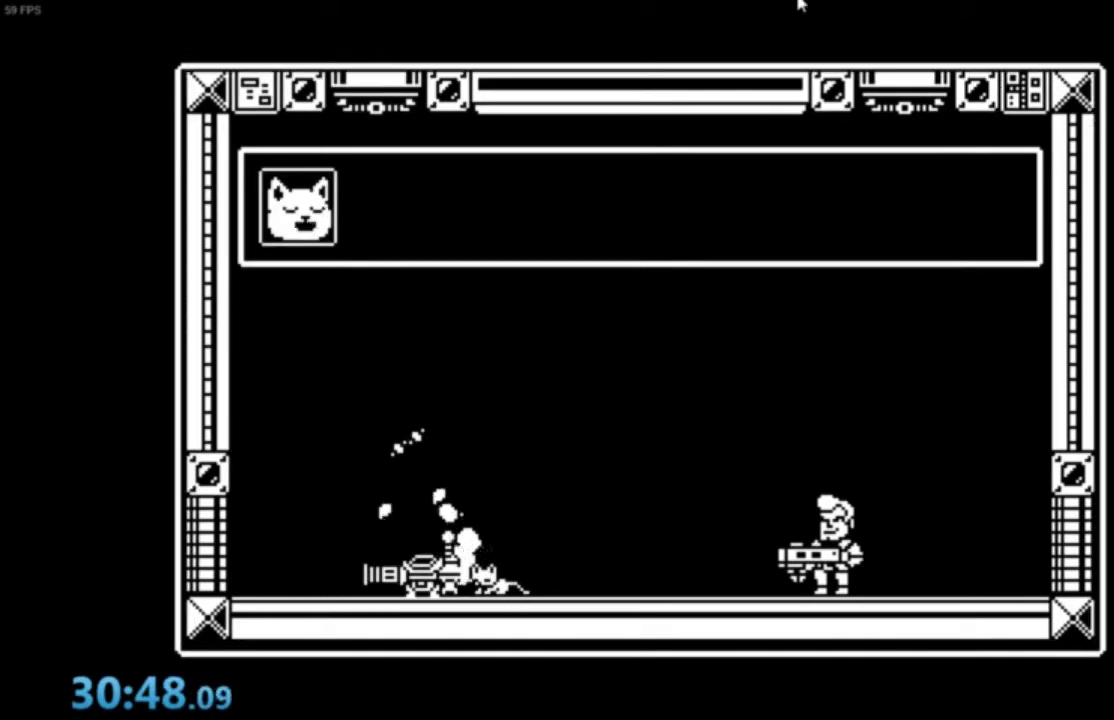
{"buttons": ["A", "Y"], "left_stick": "center", "events": []}
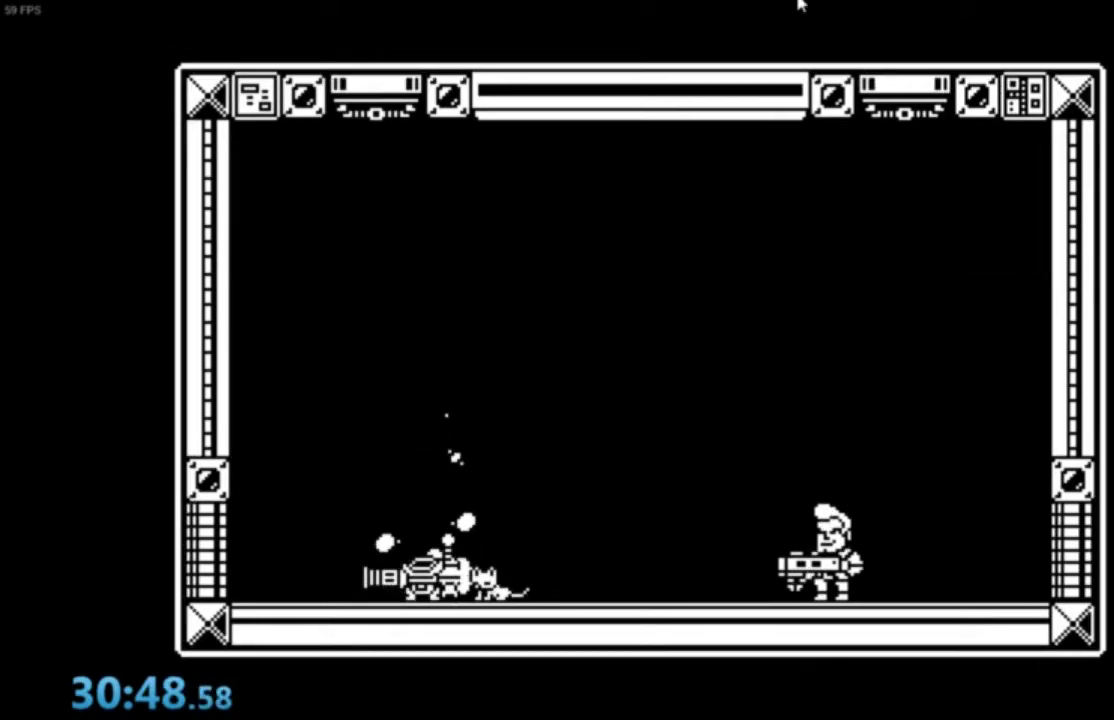
{"buttons": ["A", "Y"], "left_stick": "center", "events": []}
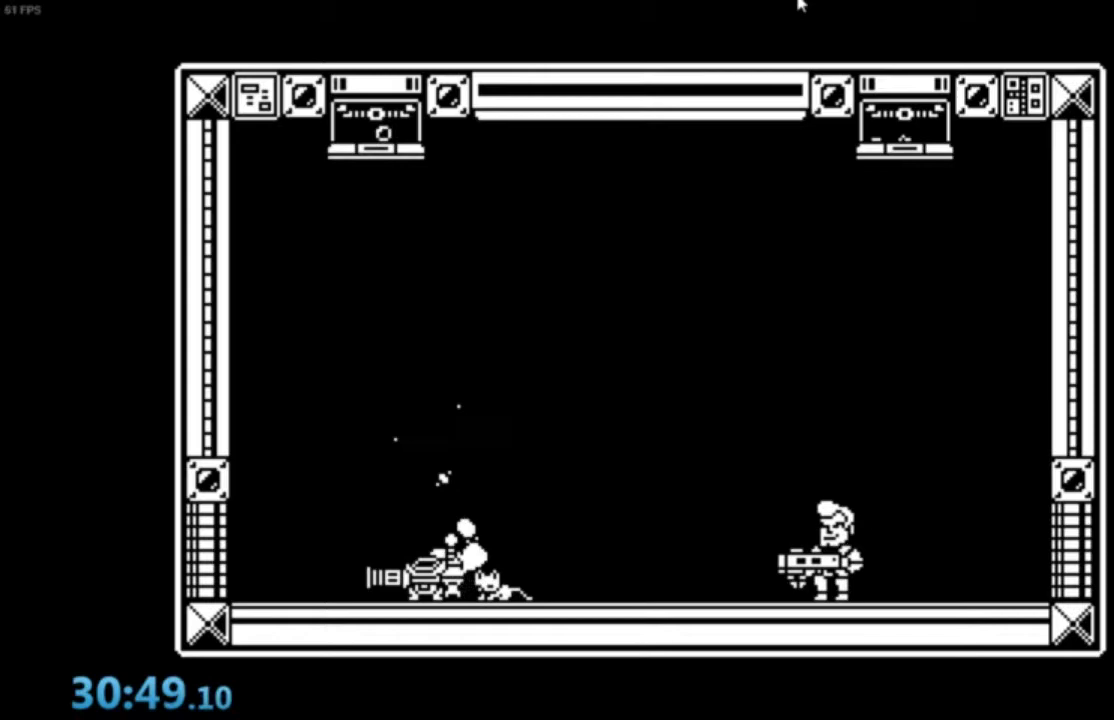
{"buttons": ["A", "Y"], "left_stick": "center", "events": []}
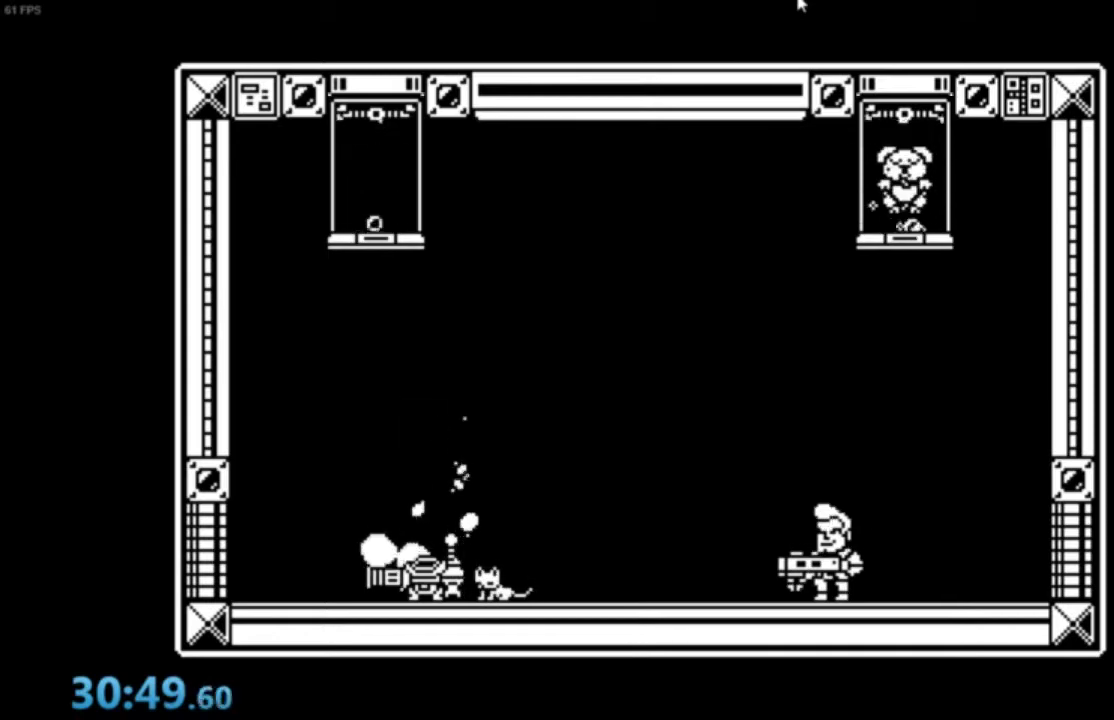
{"buttons": ["A", "Y"], "left_stick": "right", "events": [[133, "left_stick", "right"]]}
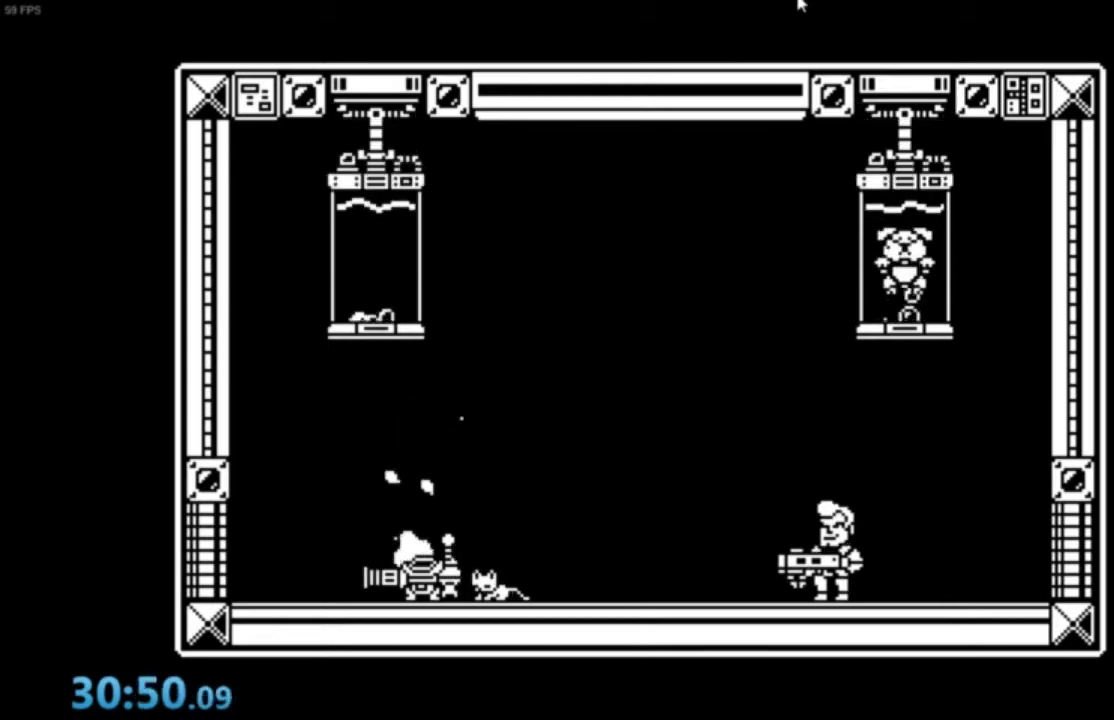
{"buttons": ["A", "Y"], "left_stick": "right", "events": []}
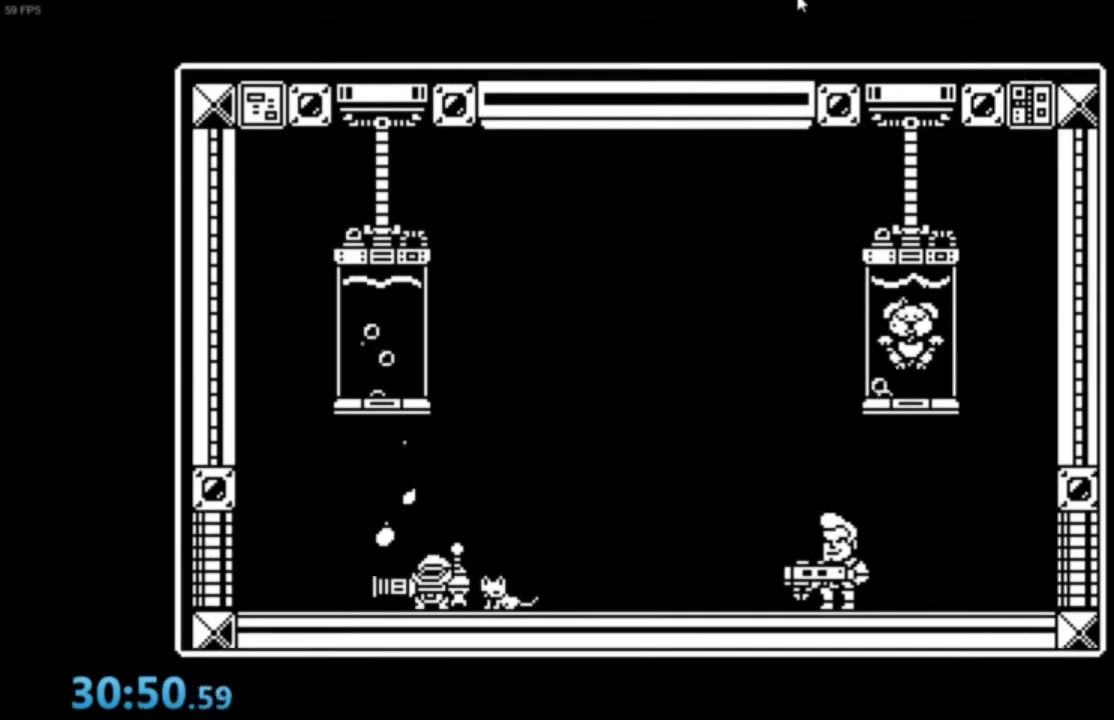
{"buttons": ["A", "Y"], "left_stick": "right", "events": []}
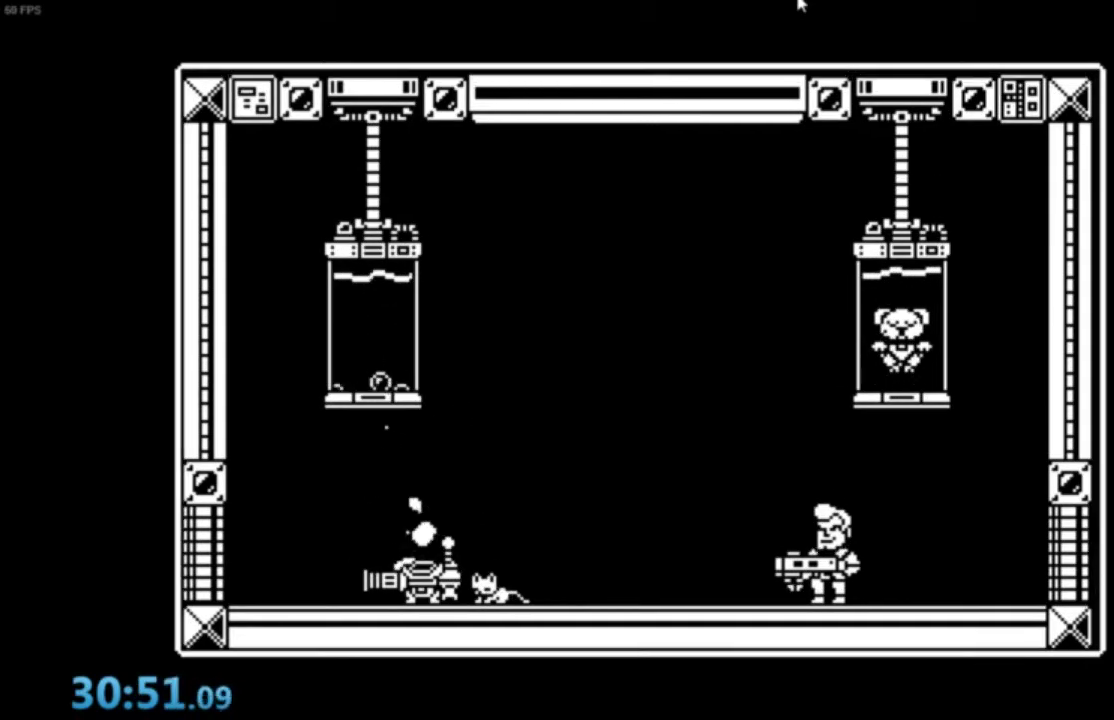
{"buttons": ["A", "Y"], "left_stick": "right", "events": []}
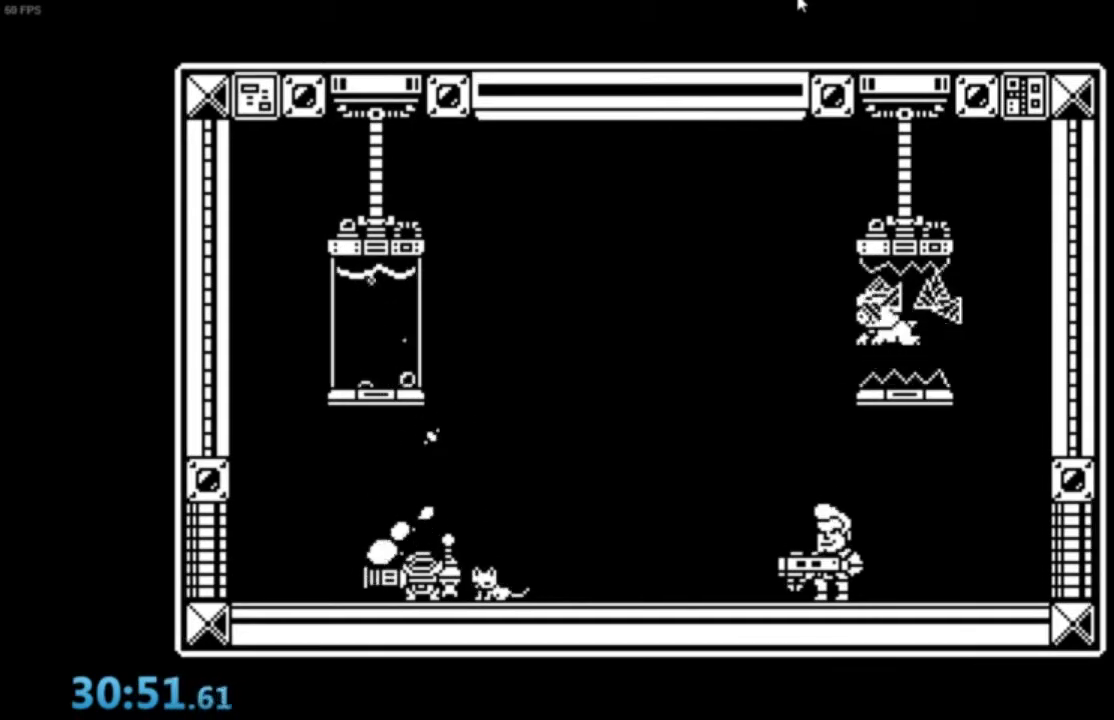
{"buttons": ["A", "Y"], "left_stick": "right", "events": []}
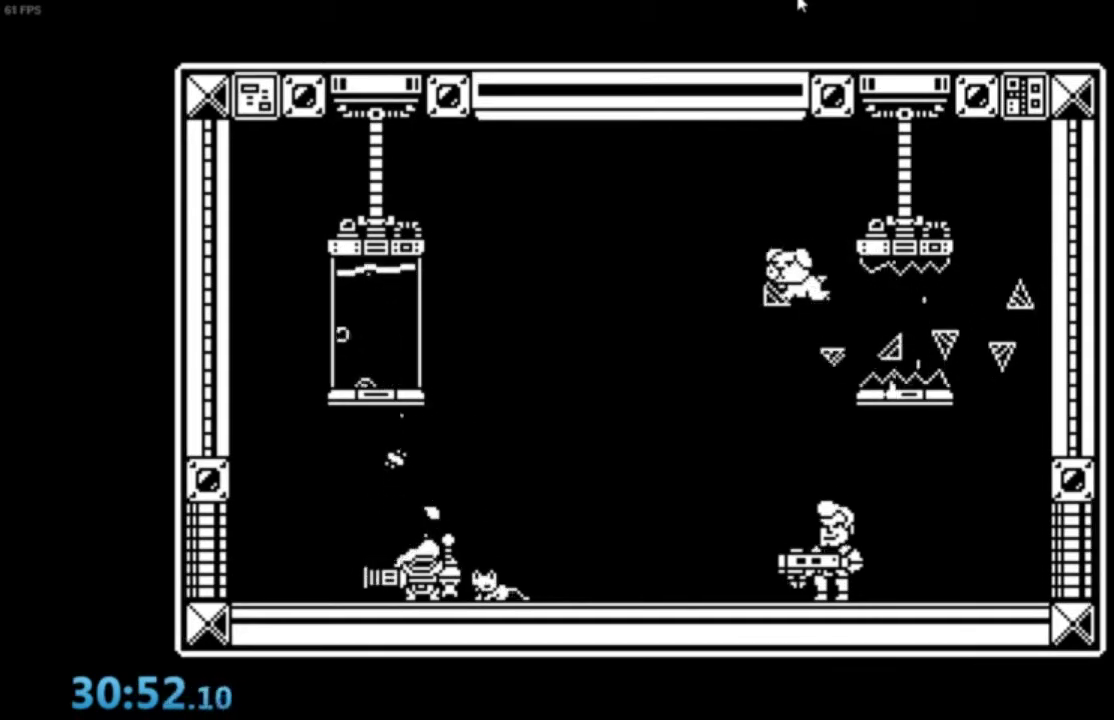
{"buttons": ["A", "Y"], "left_stick": "right", "events": []}
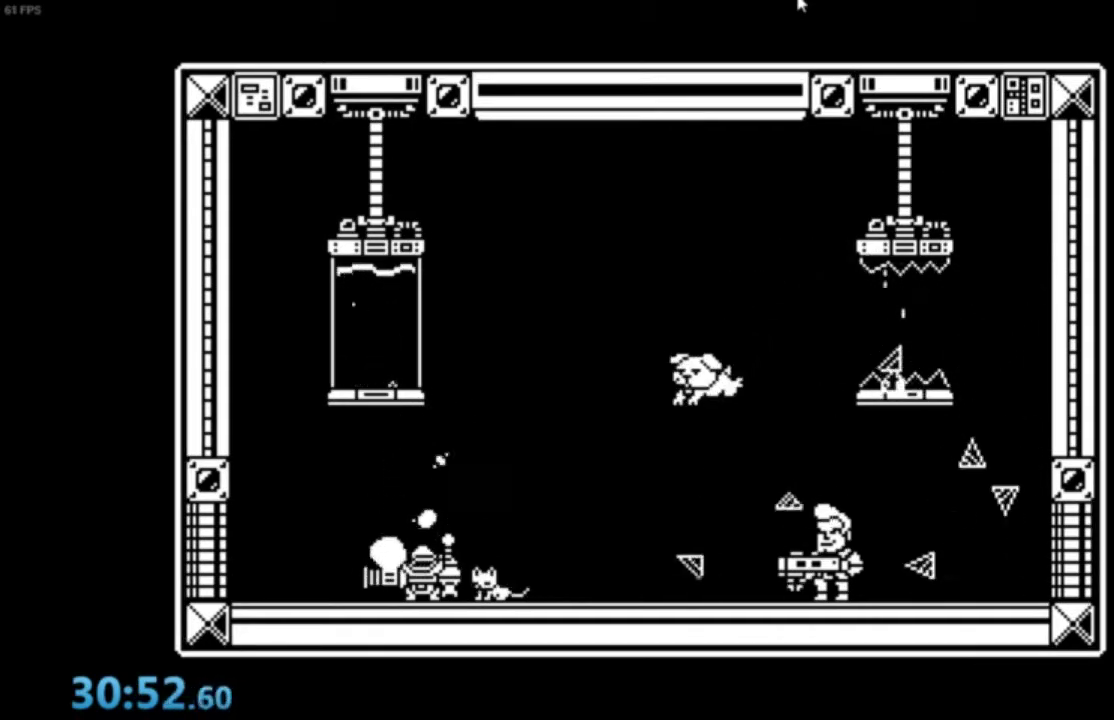
{"buttons": ["A", "Y"], "left_stick": "right", "events": []}
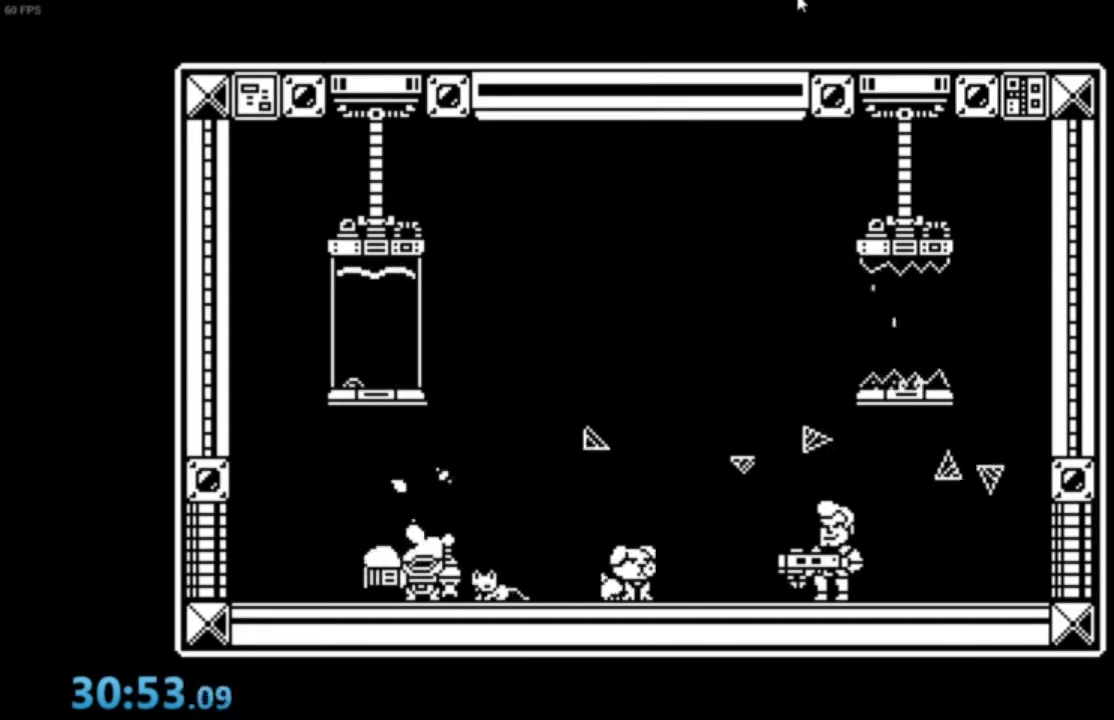
{"buttons": ["A", "Y"], "left_stick": "right", "events": []}
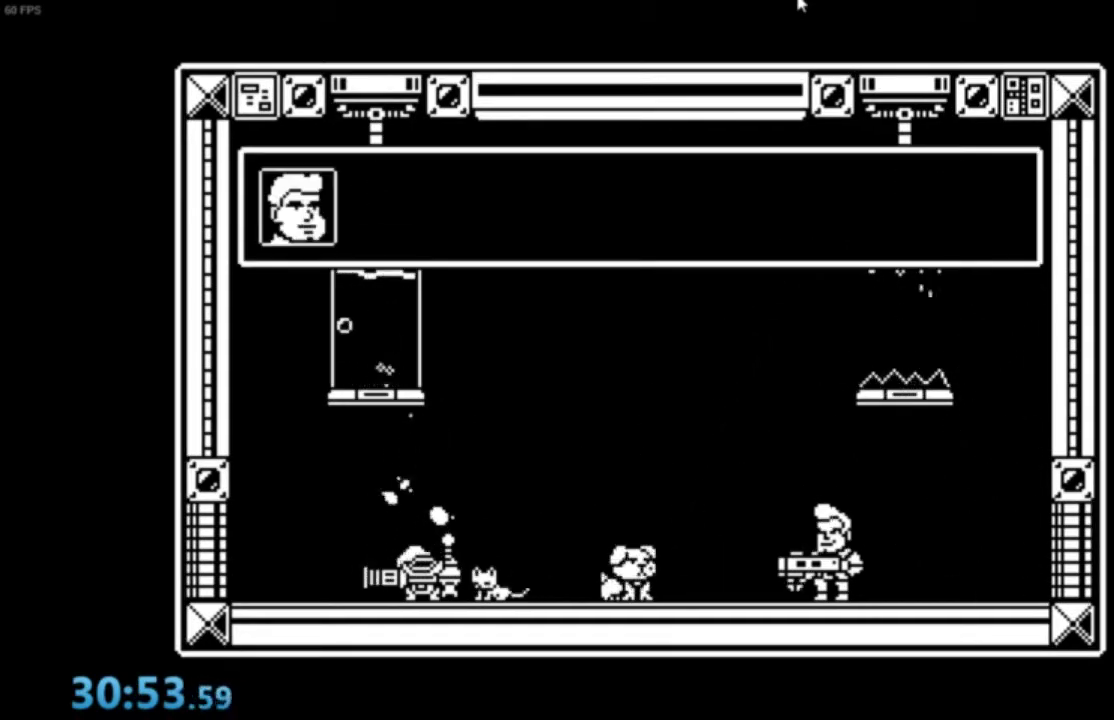
{"buttons": ["A", "Y"], "left_stick": "right", "events": []}
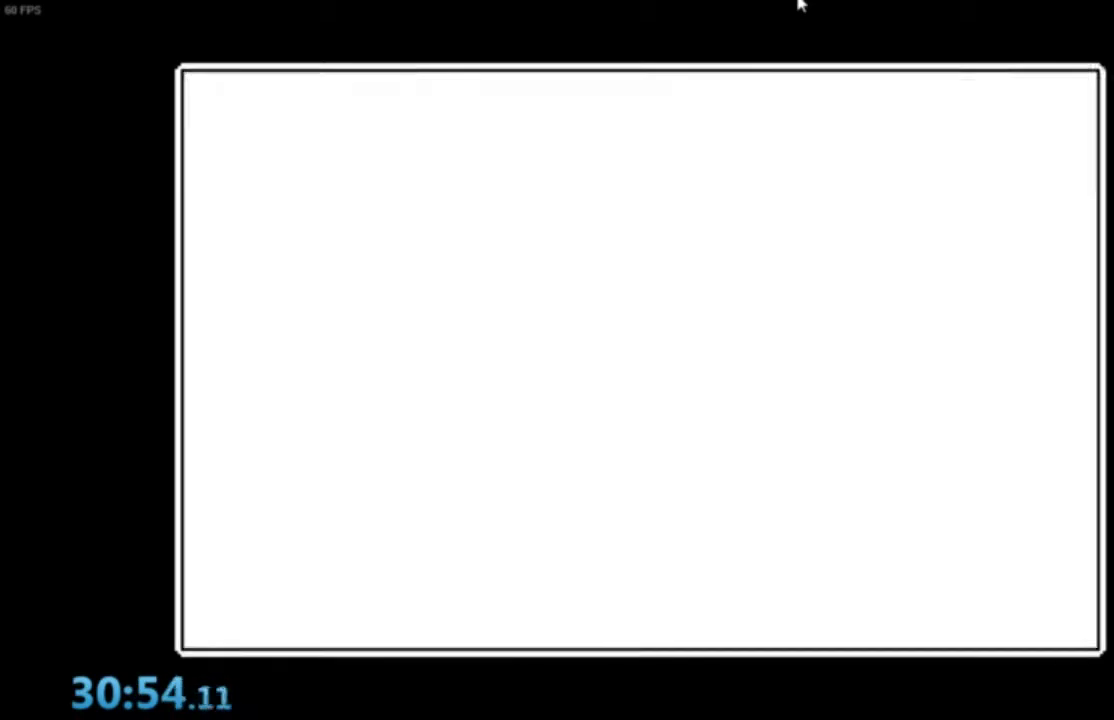
{"buttons": ["A", "Y"], "left_stick": "right", "events": []}
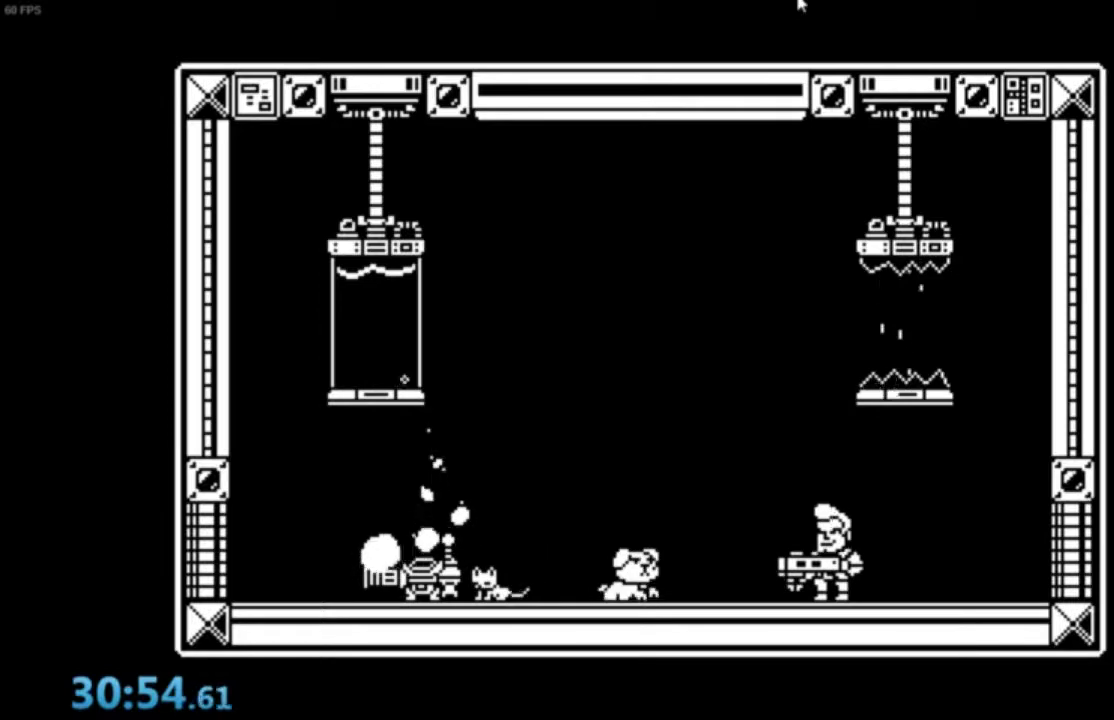
{"buttons": ["A", "Y"], "left_stick": "right", "events": []}
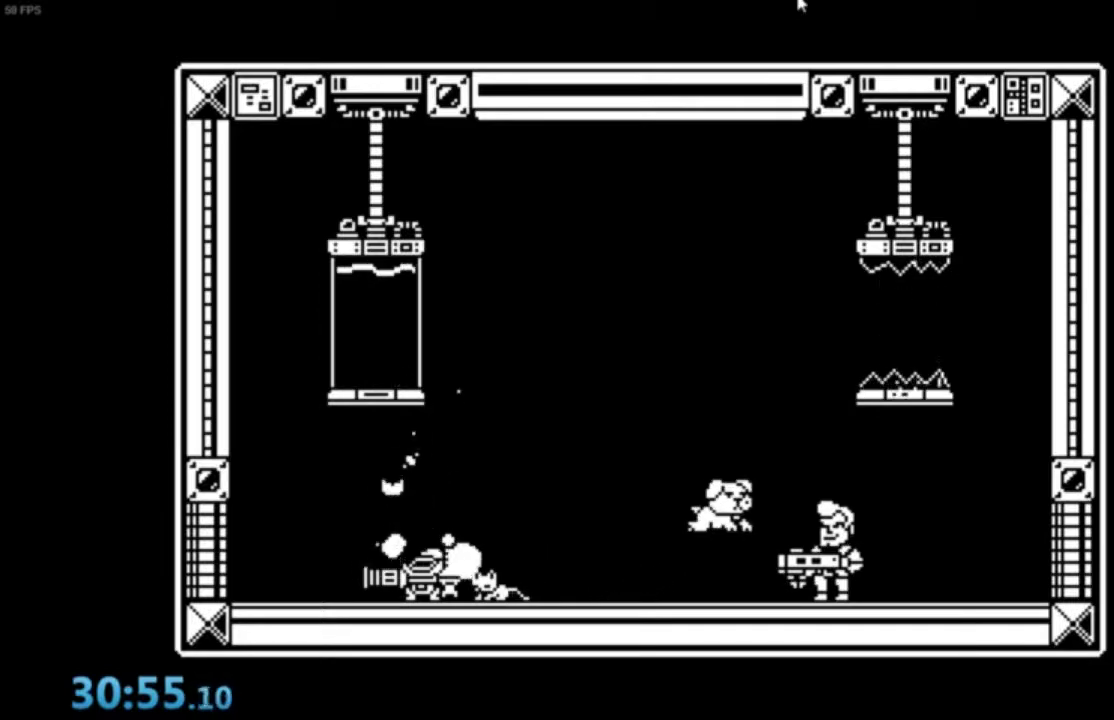
{"buttons": ["A", "Y"], "left_stick": "right", "events": []}
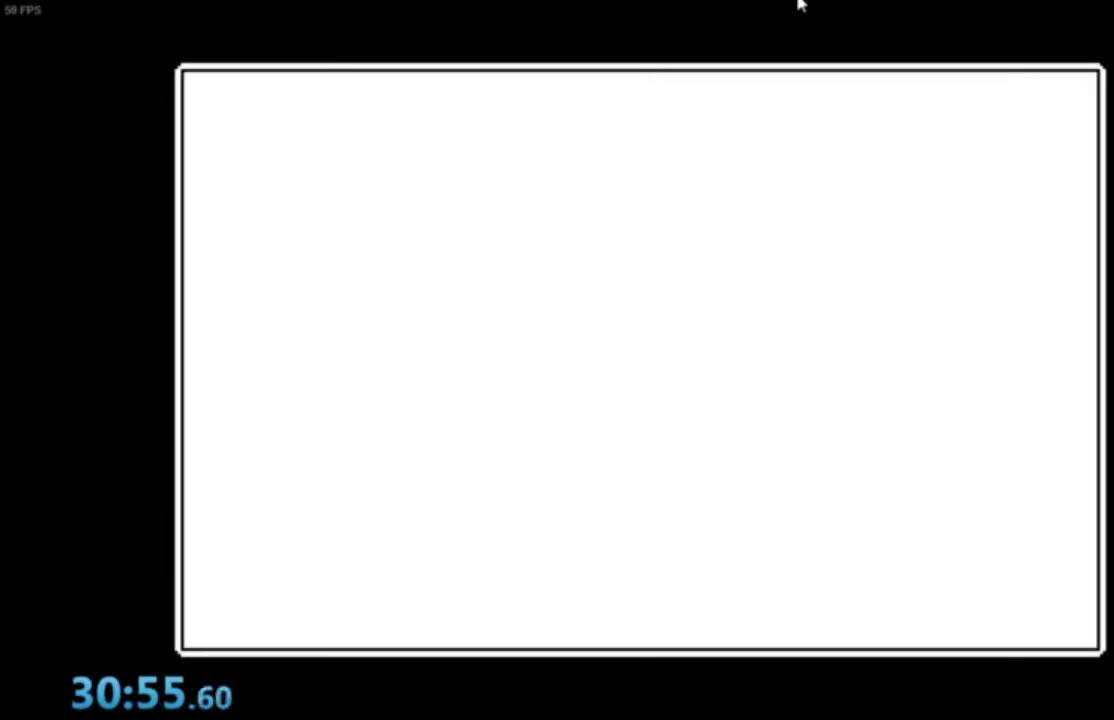
{"buttons": ["A", "Y"], "left_stick": "right", "events": []}
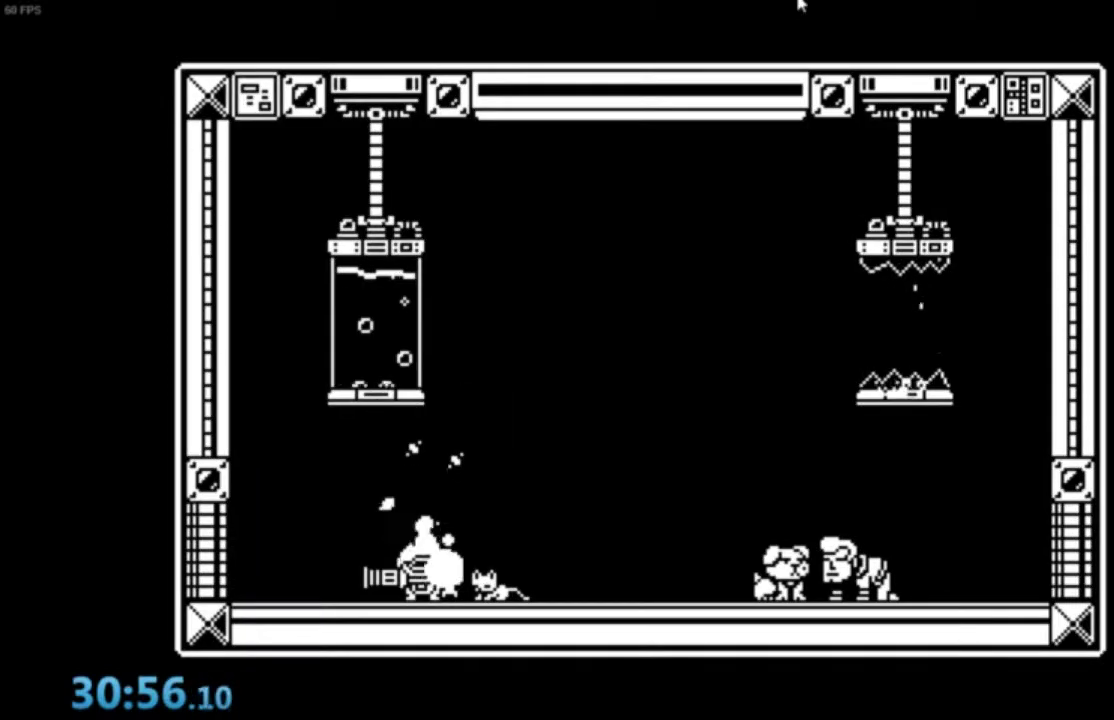
{"buttons": ["A", "Y"], "left_stick": "right", "events": []}
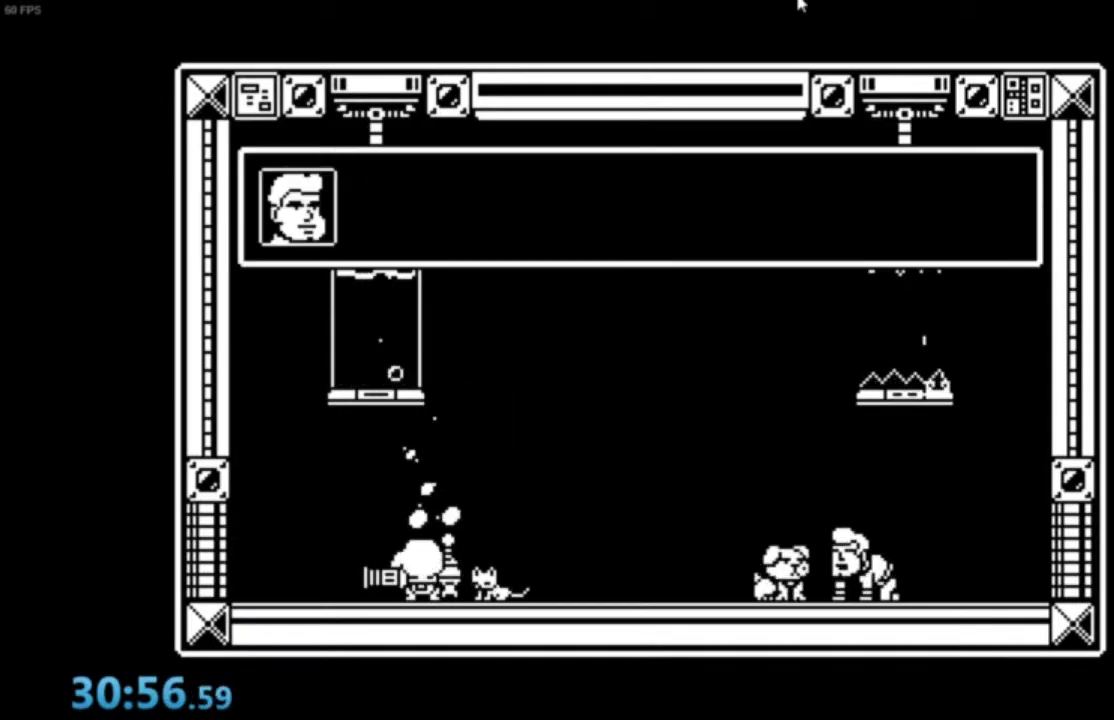
{"buttons": ["A", "Y"], "left_stick": "right", "events": []}
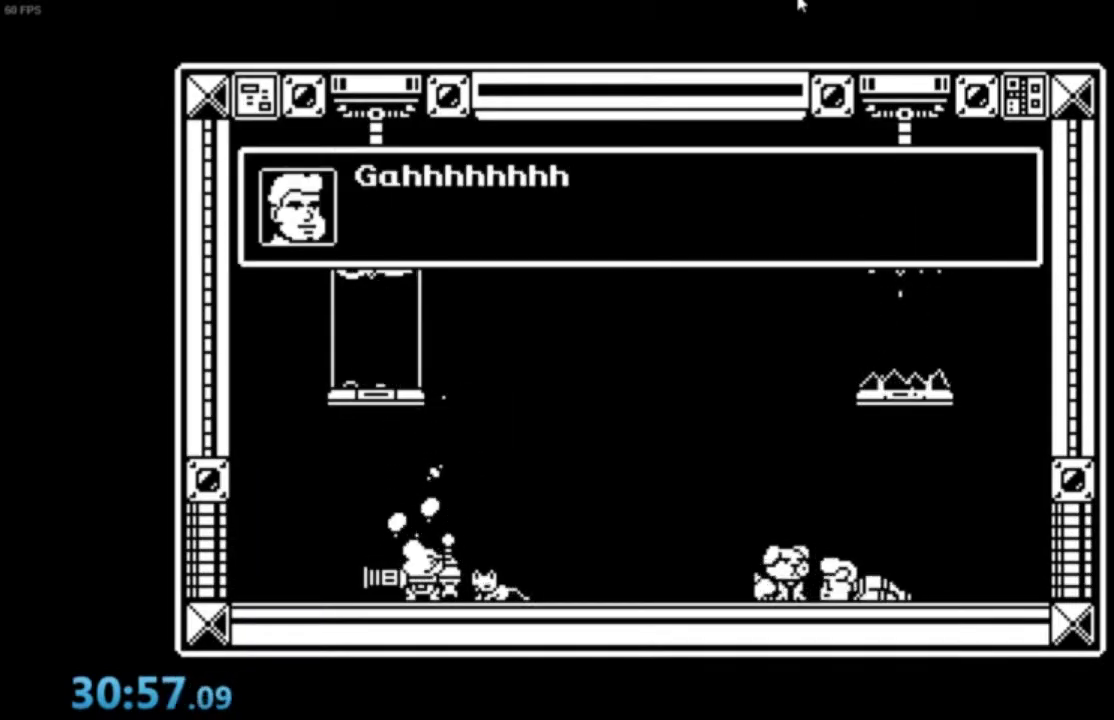
{"buttons": ["A", "Y"], "left_stick": "right", "events": []}
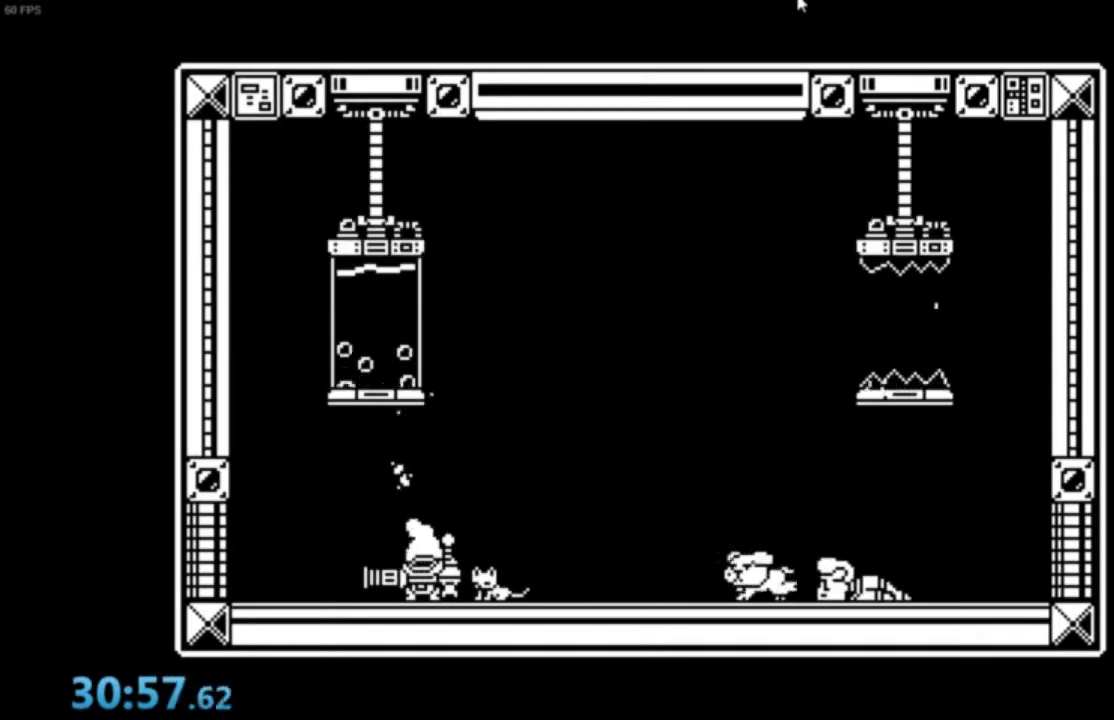
{"buttons": ["A", "Y"], "left_stick": "right", "events": []}
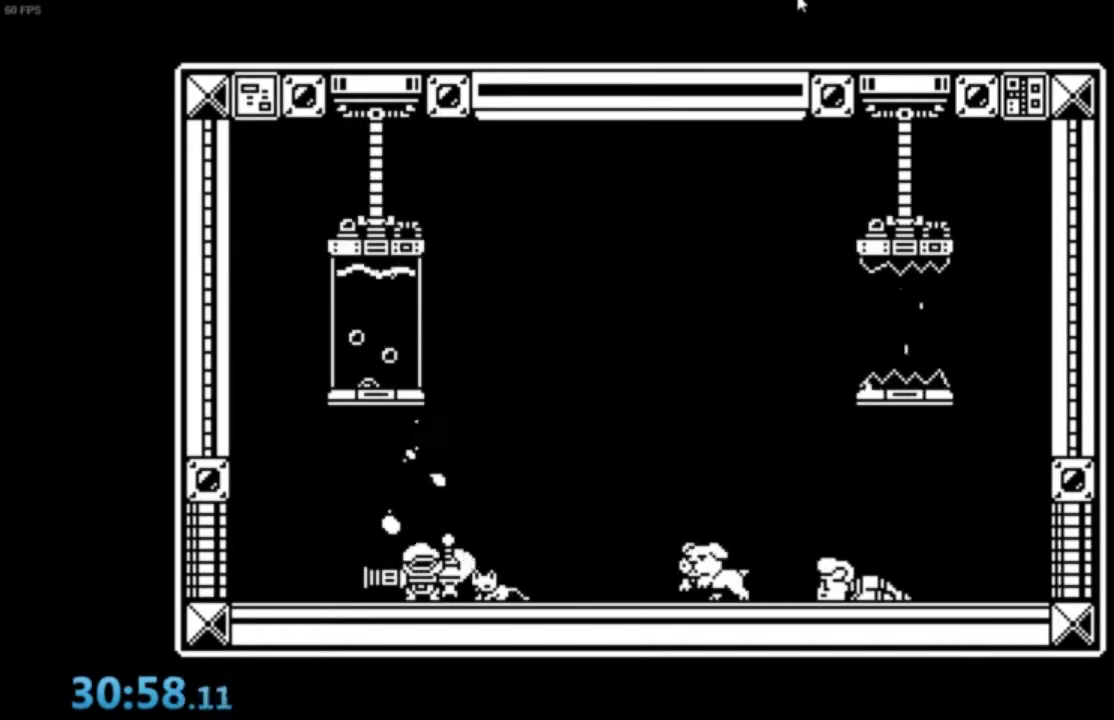
{"buttons": ["A", "Y"], "left_stick": "right", "events": []}